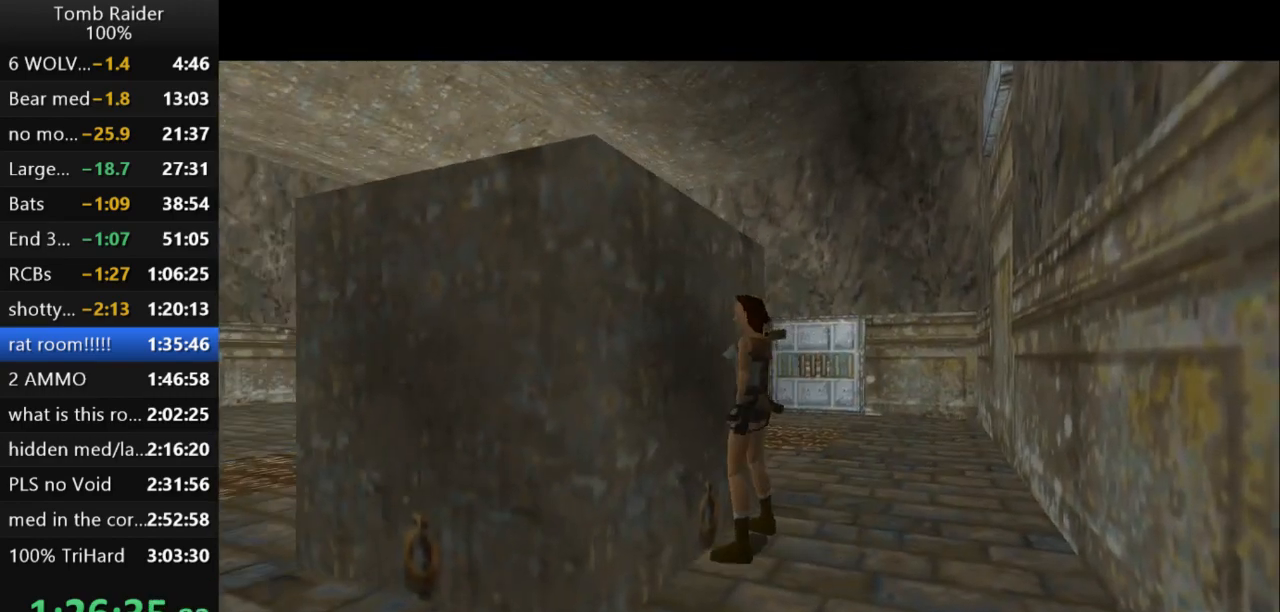
Gameplay with keyboard; each line is a JSON object with the keys held at the frame after it. "events" lists presses ("down") and releases ("up") of "action", "action2", "down", "guns", "inv", "jump", "left", "look", "lstep", "right", "roll", "roll2", "rstep", "up" and "walk" between this image and that frame as [ms after this image, input, new state], when the widget could be followed in between. No other keys are recorded. Mouse input is not recorded. Key names are as the overlay labels them; some are game actions (e.g. jump) rather than physical keys.
{"keys": [], "events": [[33, "action2", "down"], [400, "action2", "up"]]}
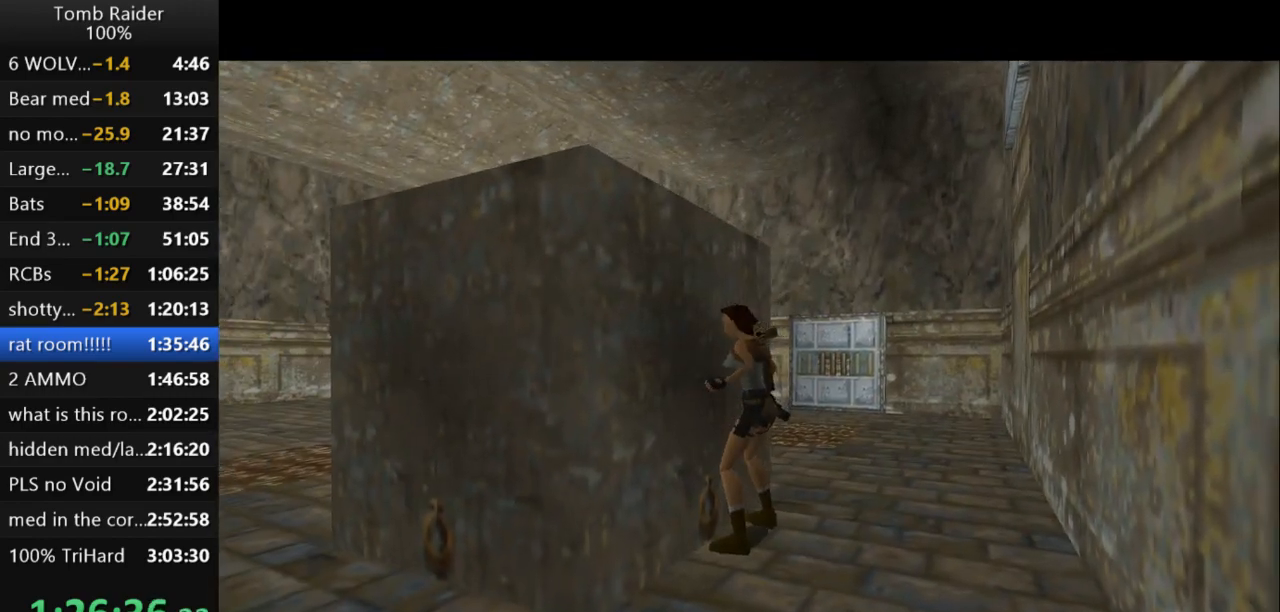
{"keys": ["action2"], "events": [[67, "action2", "down"]]}
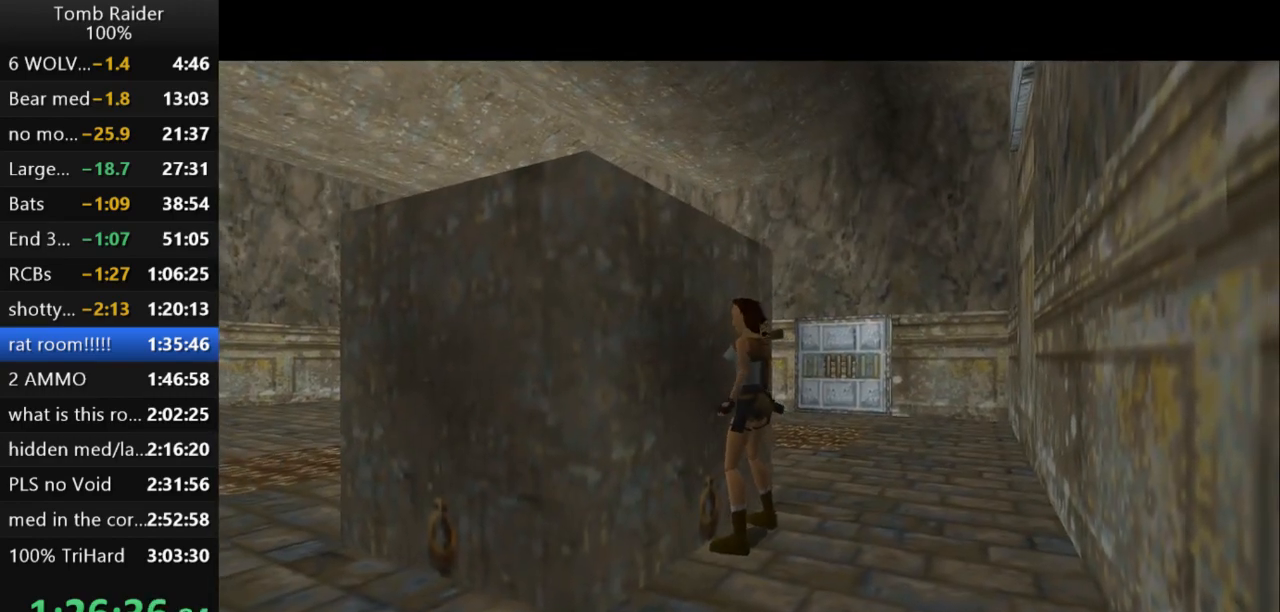
{"keys": ["action2", "up"], "events": [[467, "up", "down"]]}
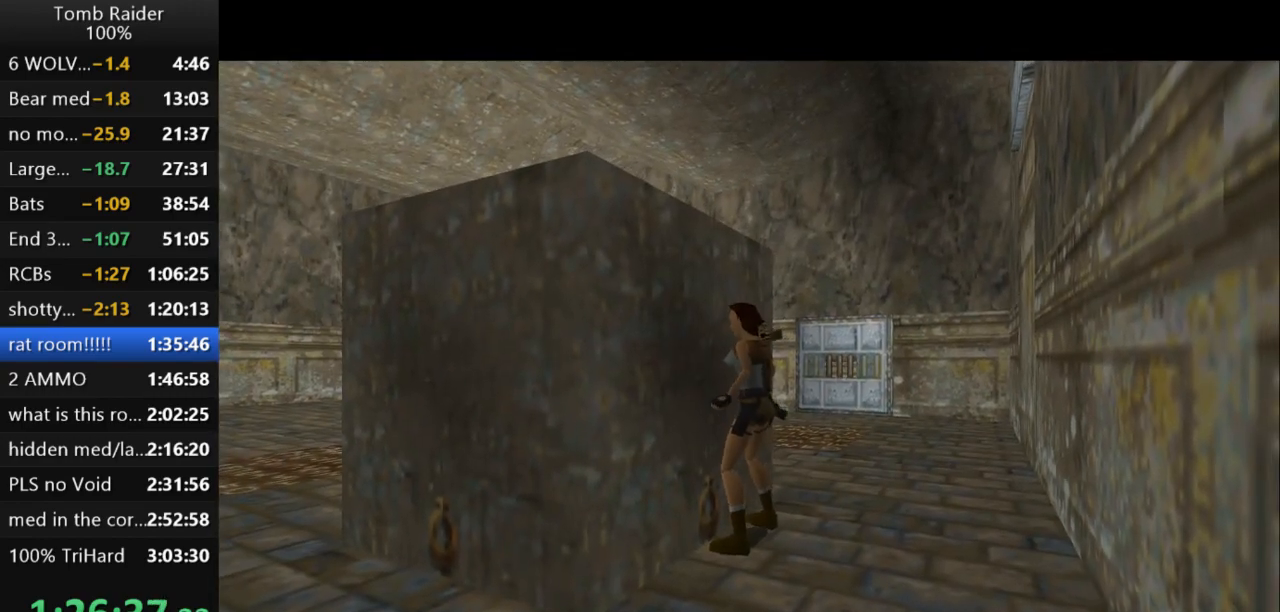
{"keys": ["action2", "up"], "events": []}
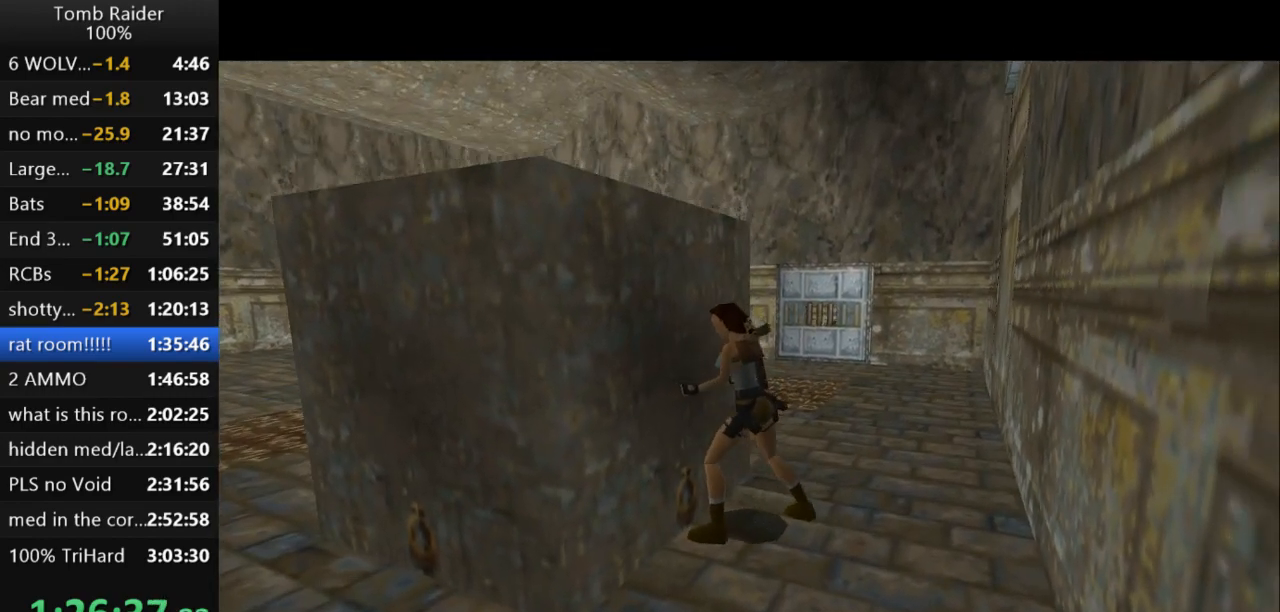
{"keys": [], "events": [[100, "action2", "up"], [133, "up", "up"]]}
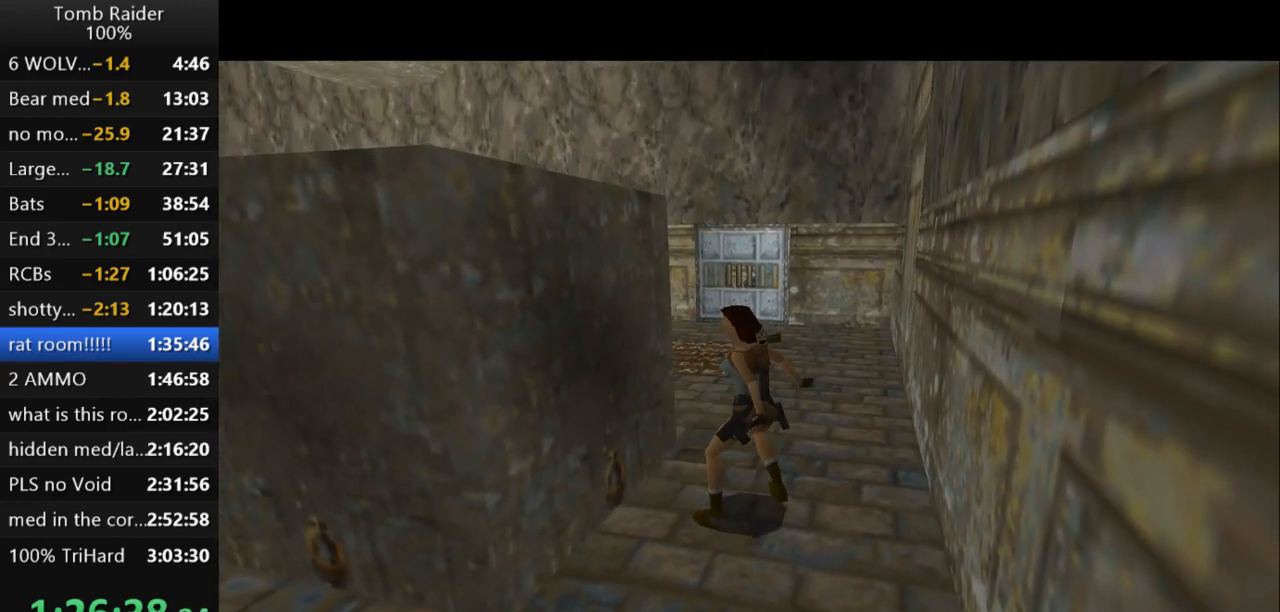
{"keys": [], "events": []}
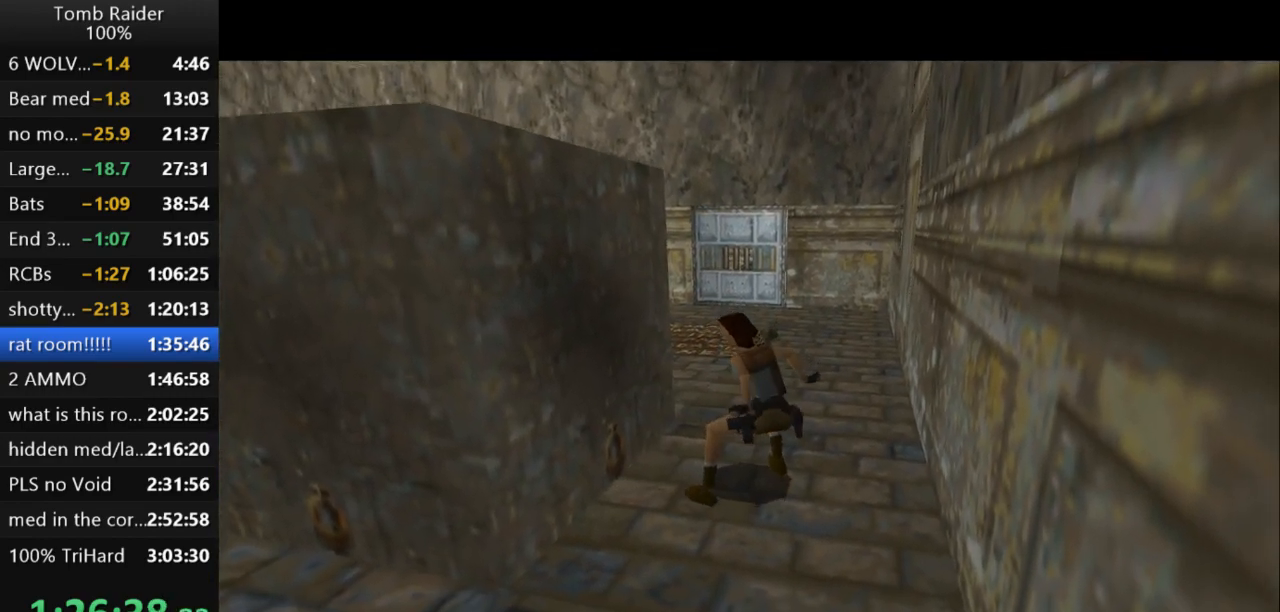
{"keys": [], "events": []}
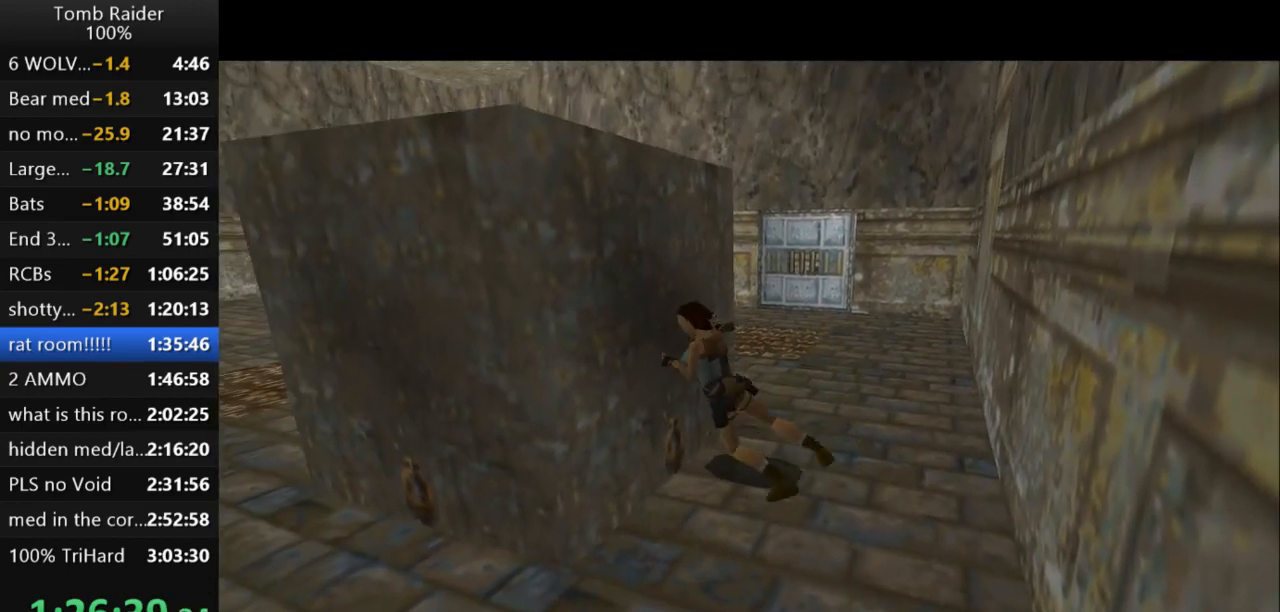
{"keys": [], "events": []}
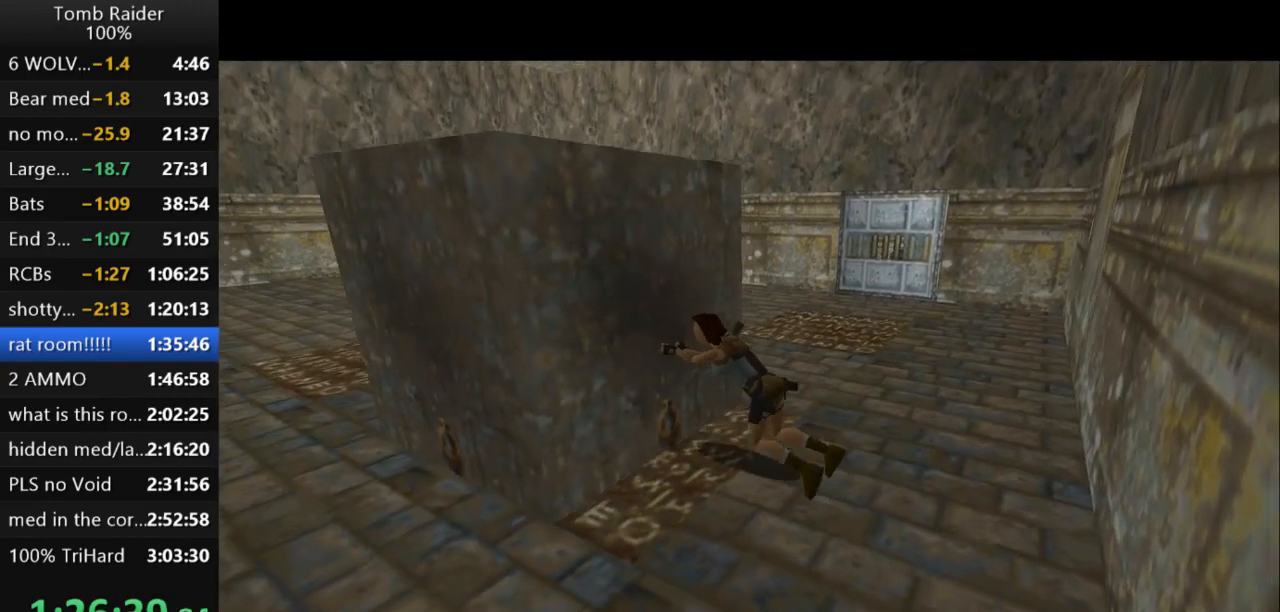
{"keys": [], "events": []}
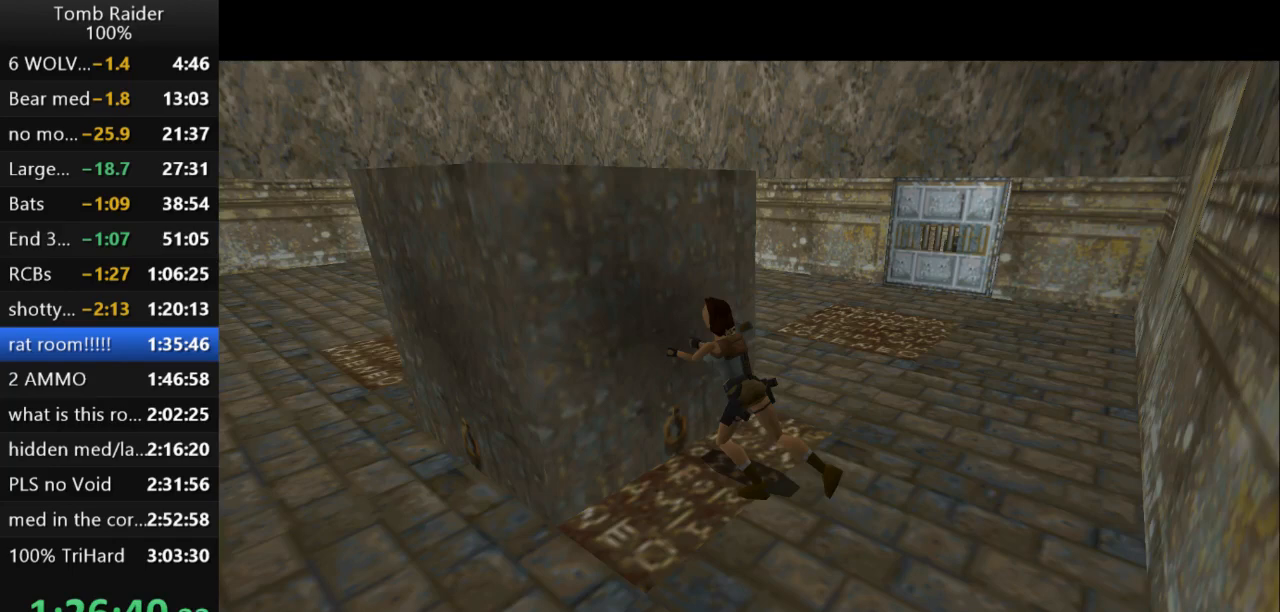
{"keys": [], "events": []}
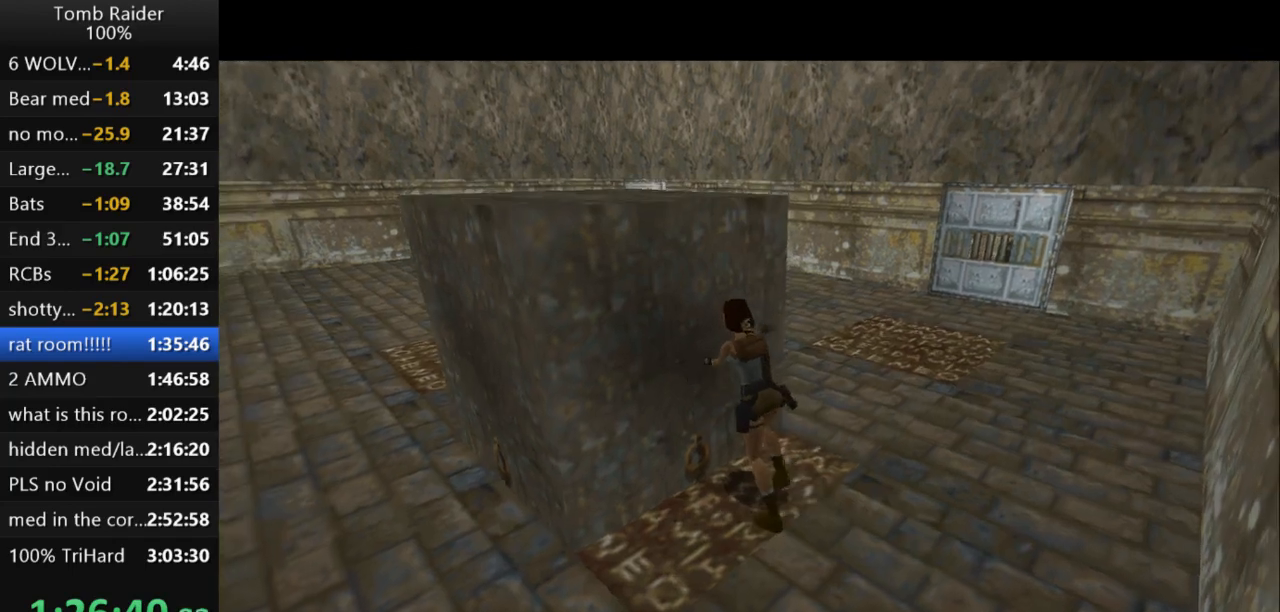
{"keys": [], "events": []}
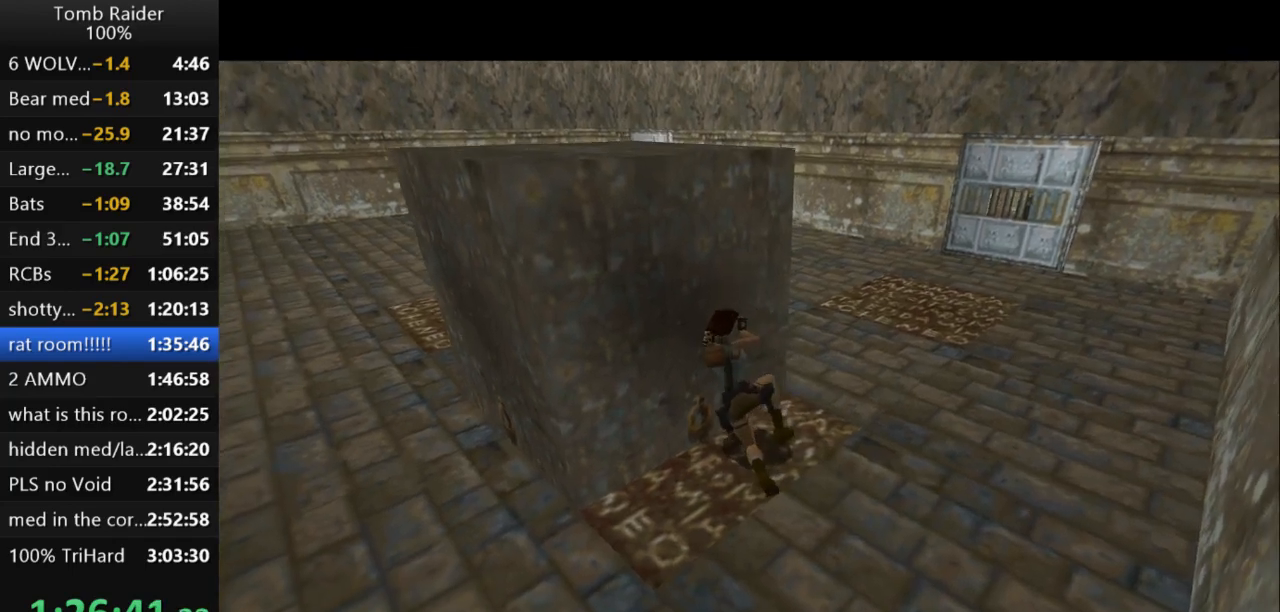
{"keys": [], "events": []}
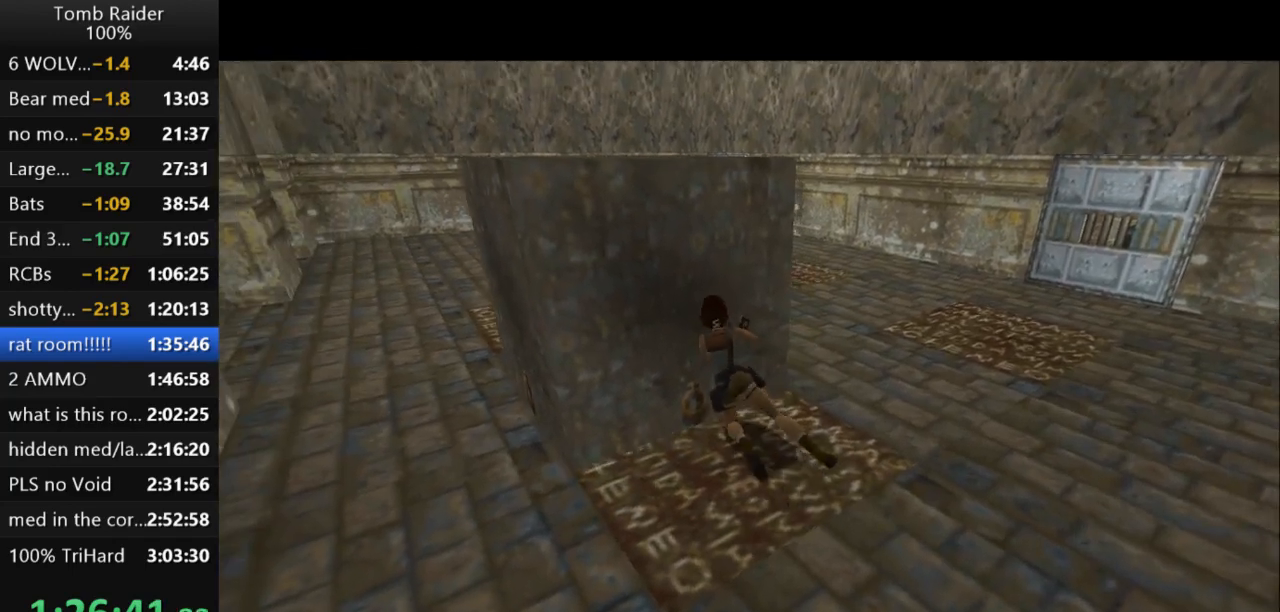
{"keys": [], "events": []}
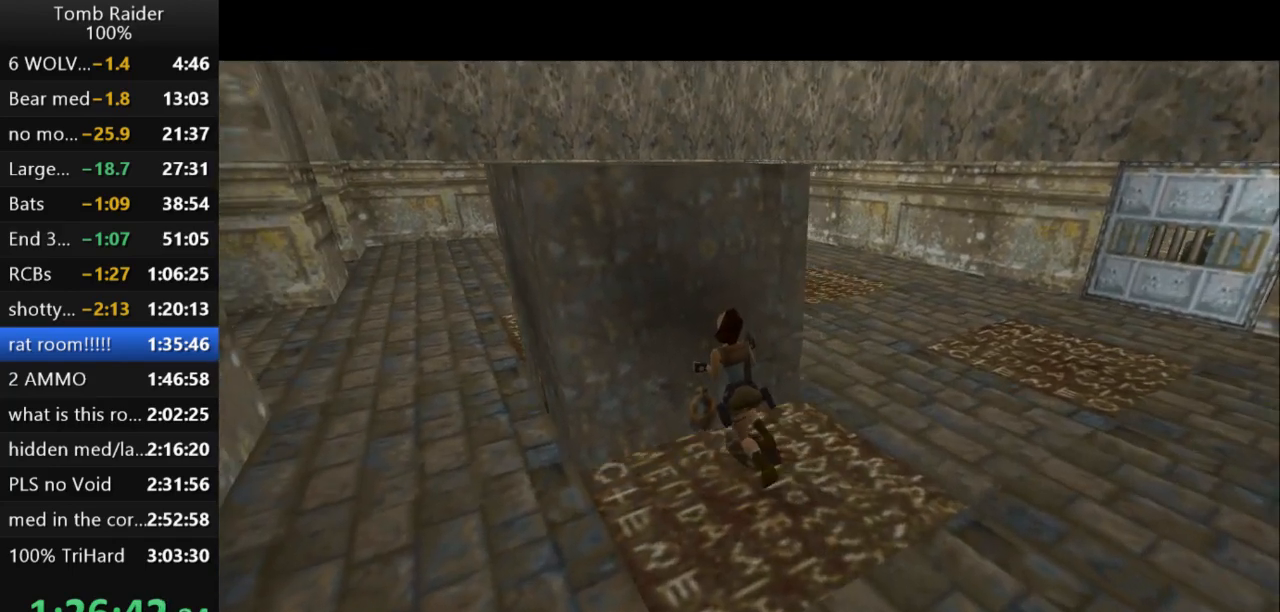
{"keys": [], "events": []}
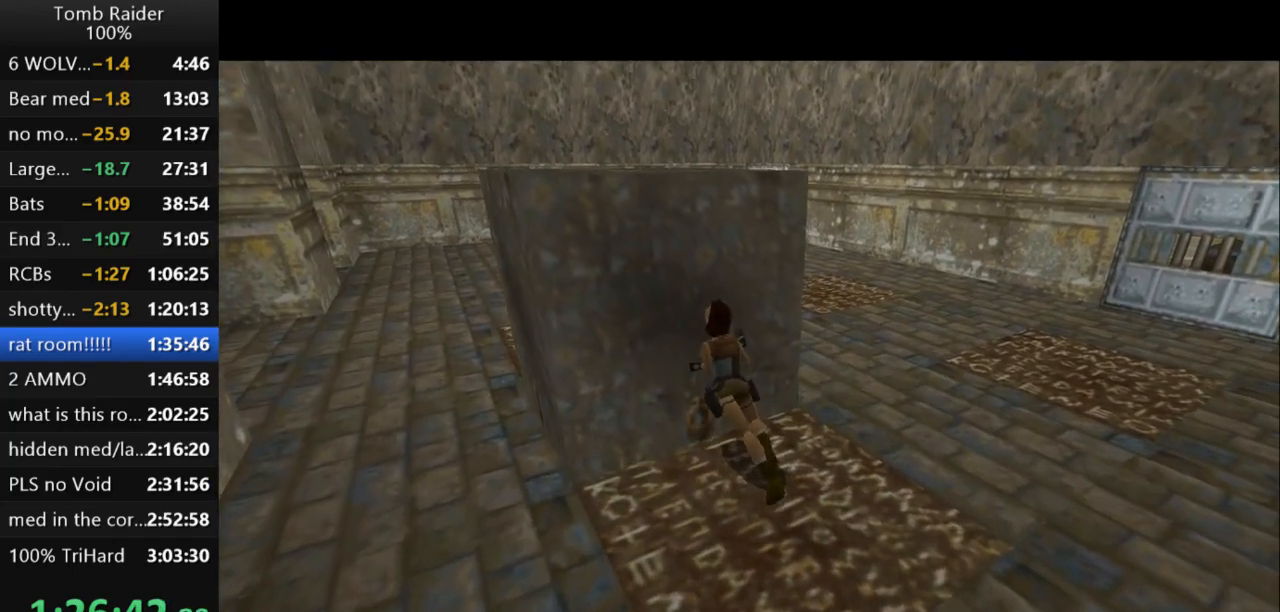
{"keys": ["action"], "events": [[433, "action", "down"]]}
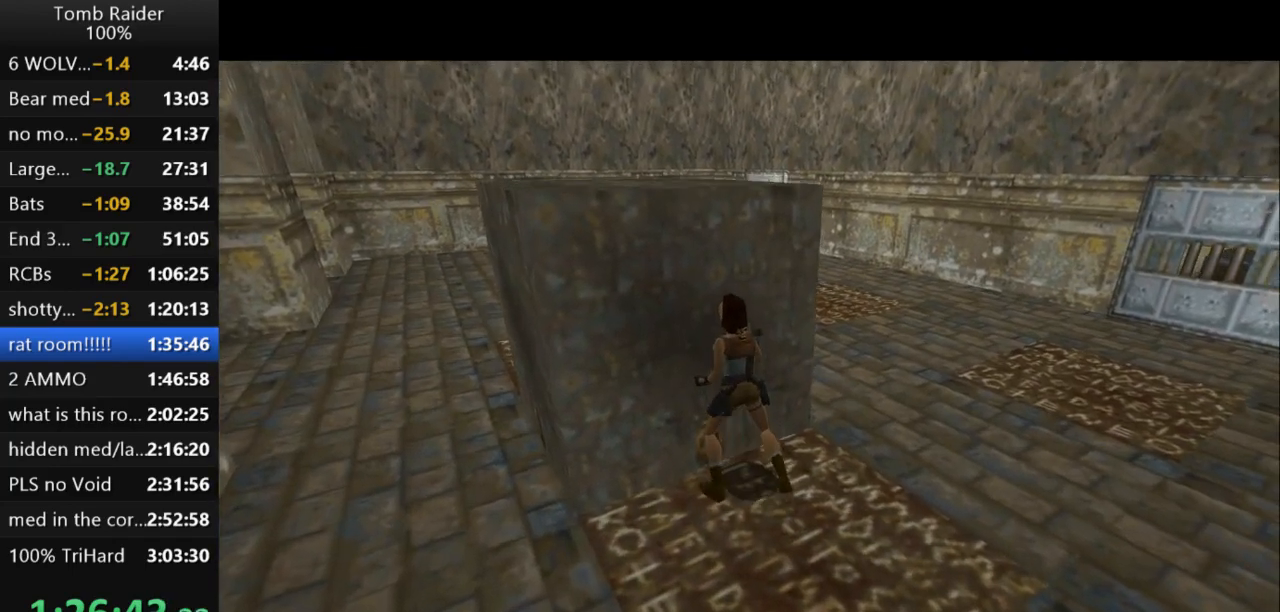
{"keys": ["action"], "events": []}
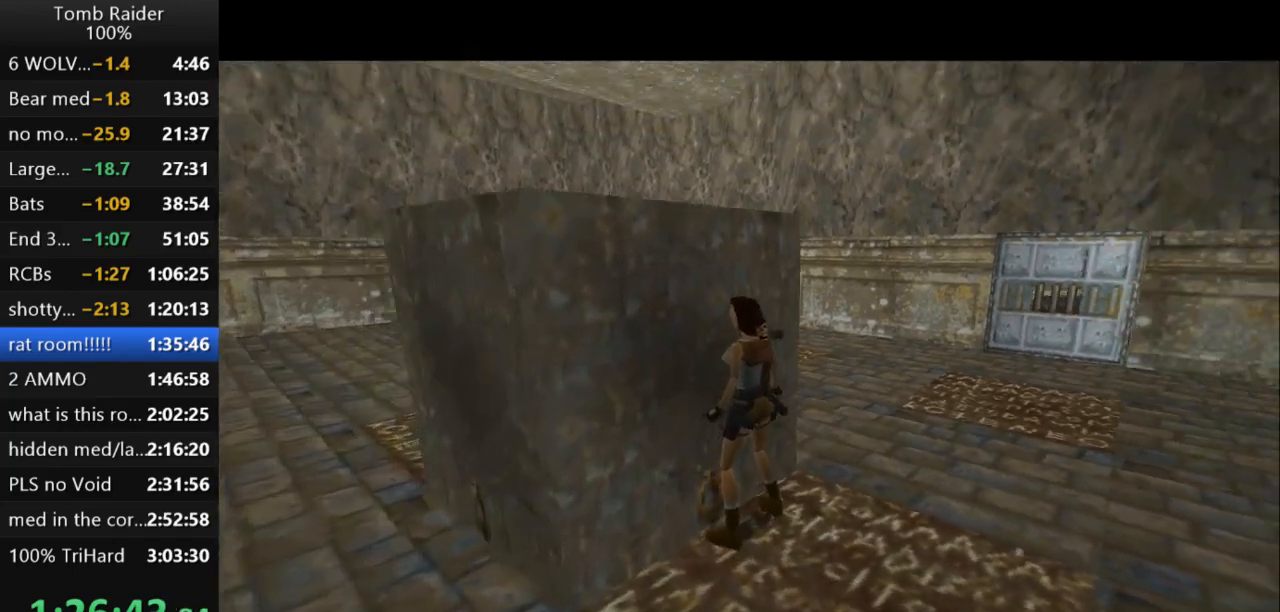
{"keys": ["action", "up"], "events": [[100, "up", "down"]]}
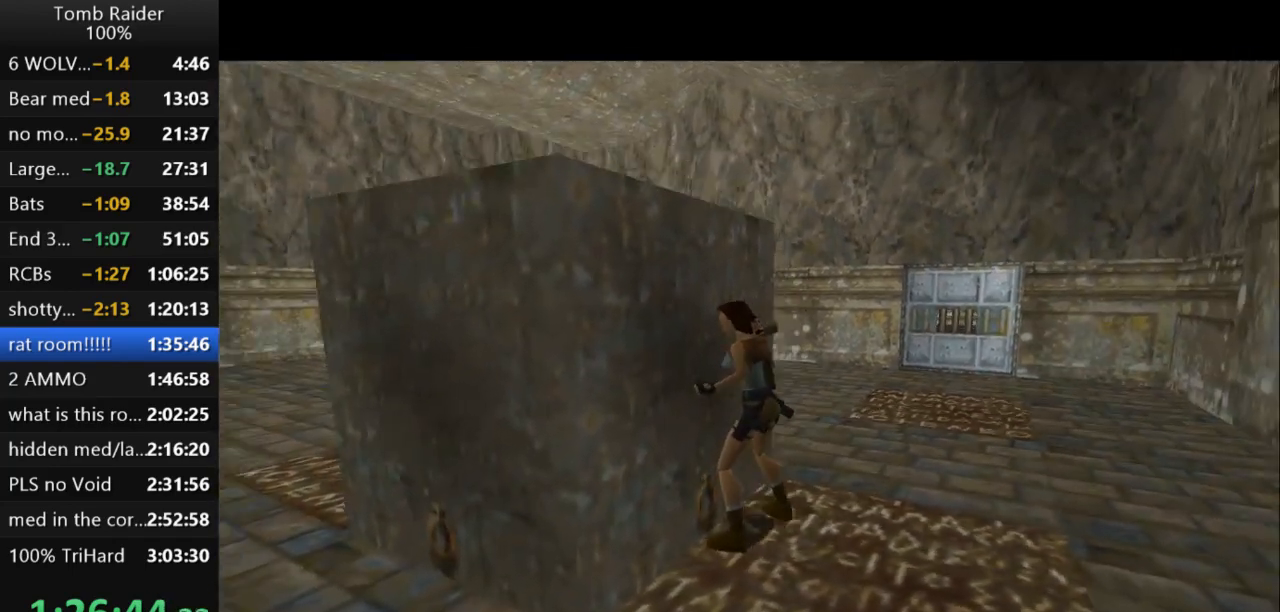
{"keys": [], "events": [[233, "up", "up"], [267, "action", "up"]]}
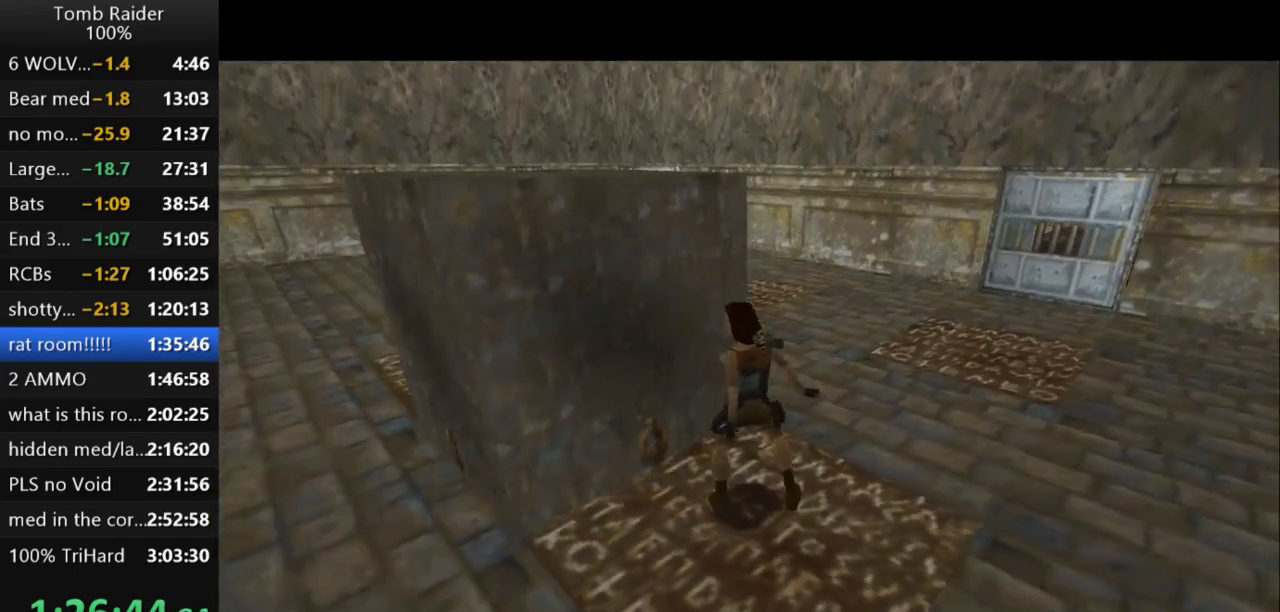
{"keys": [], "events": []}
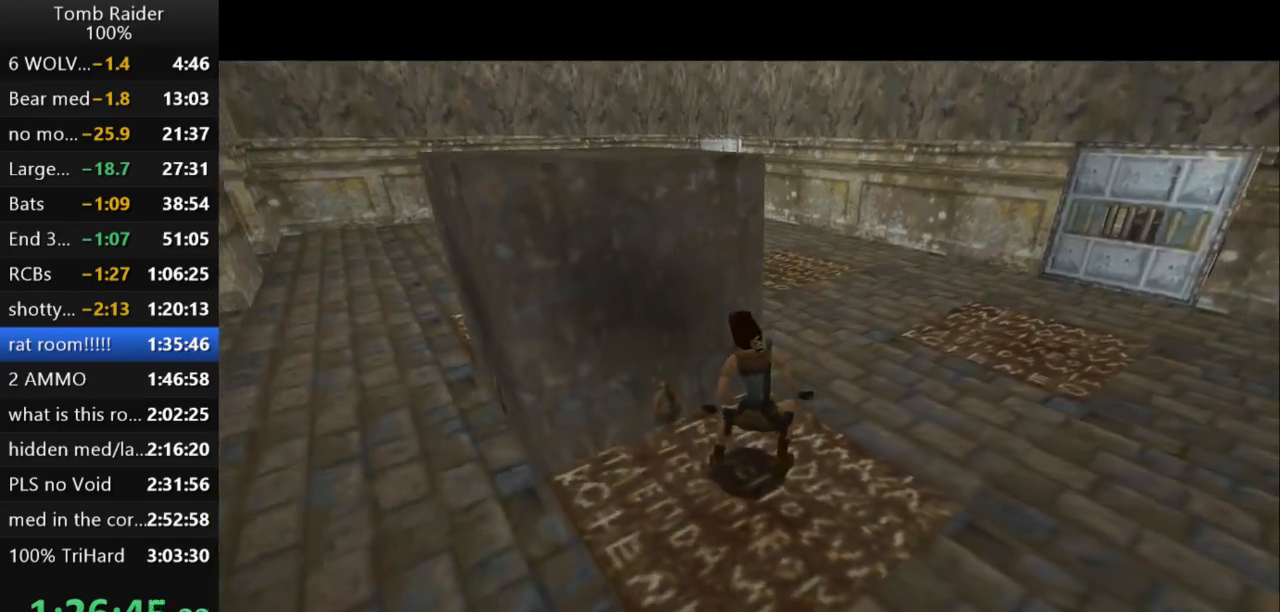
{"keys": [], "events": []}
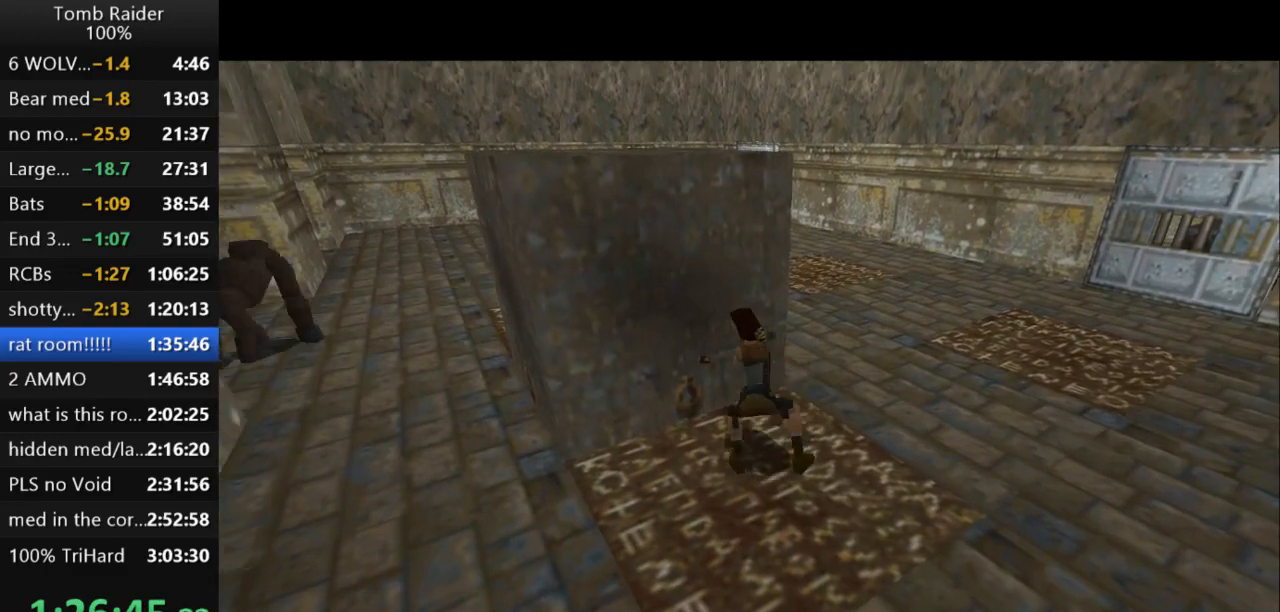
{"keys": [], "events": []}
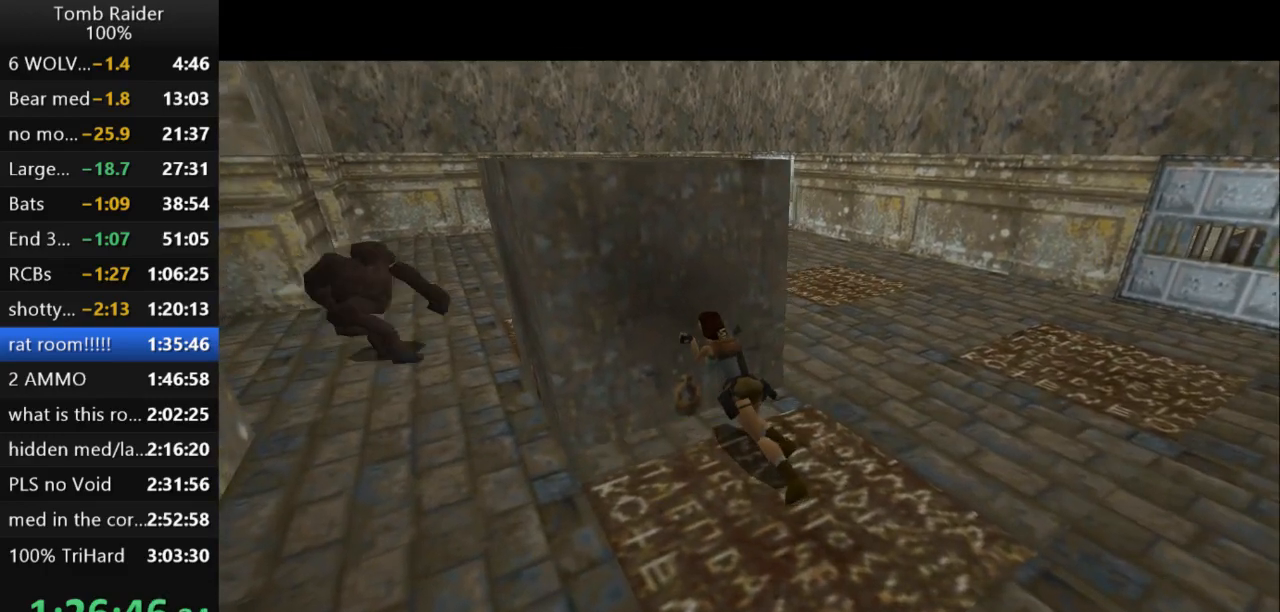
{"keys": [], "events": []}
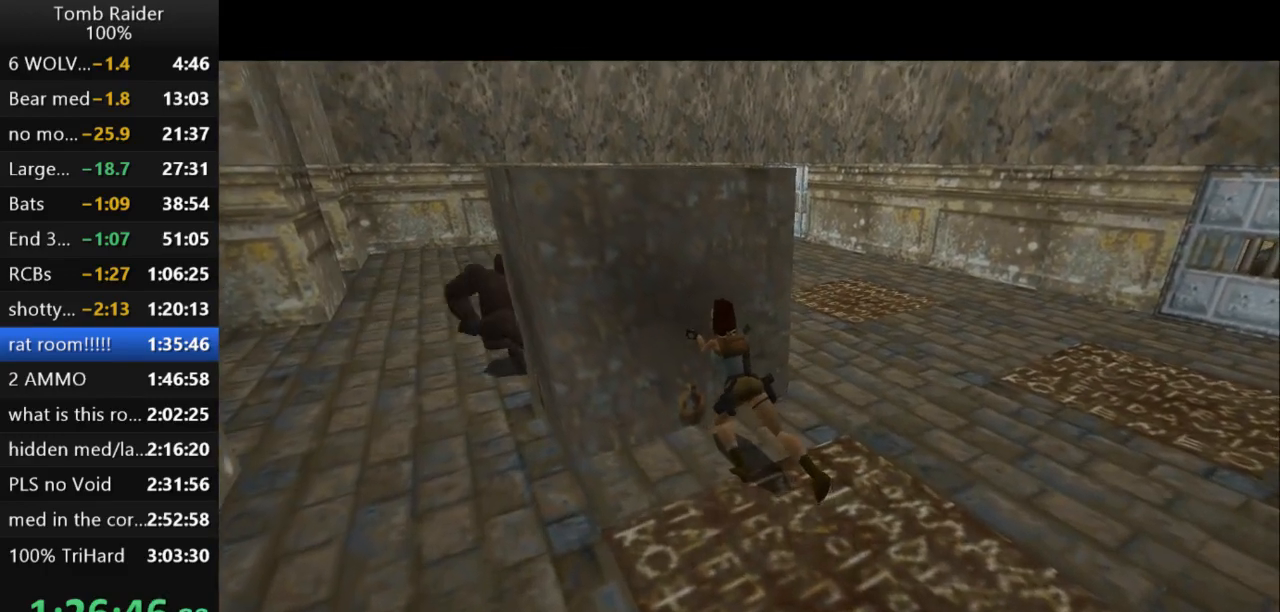
{"keys": [], "events": []}
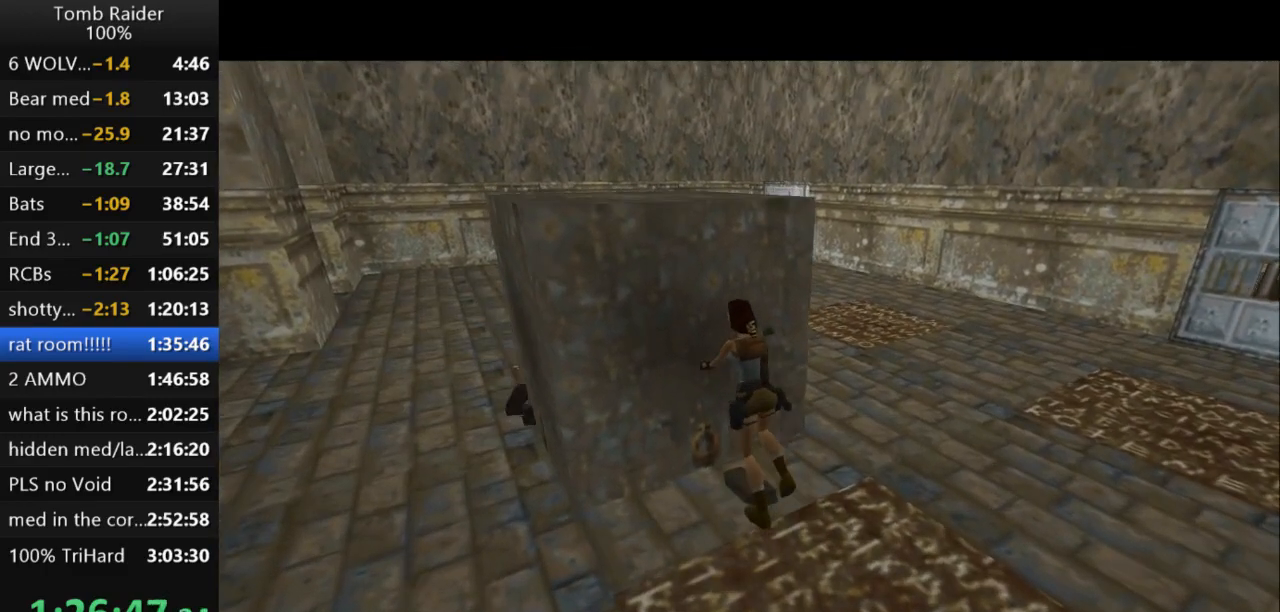
{"keys": [], "events": []}
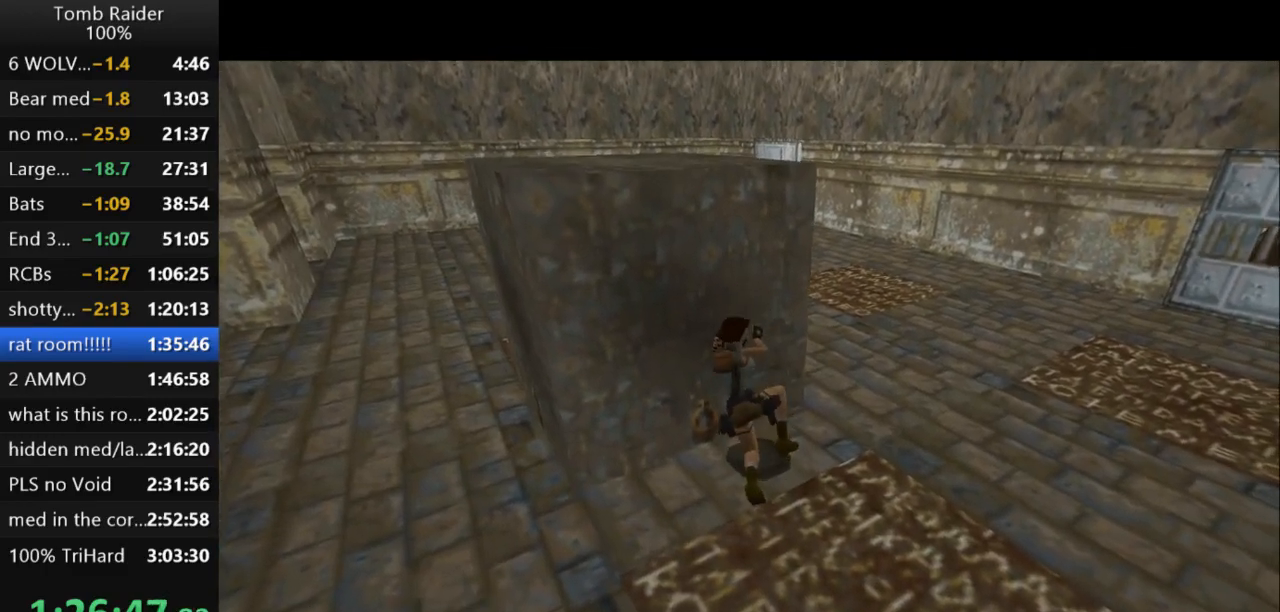
{"keys": [], "events": []}
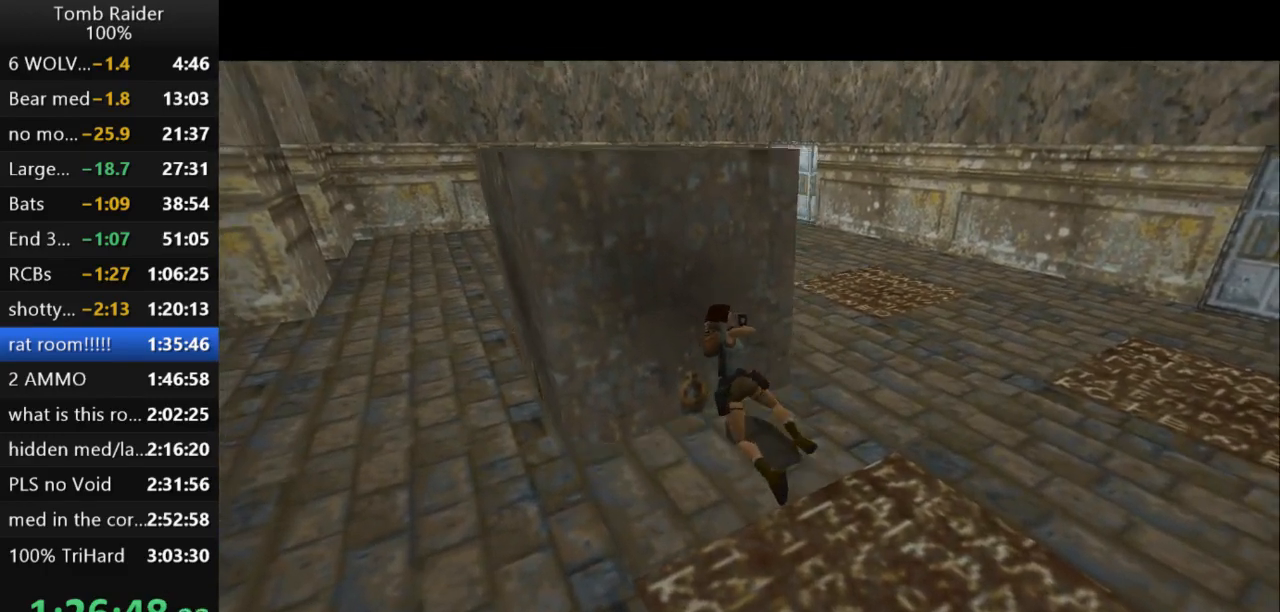
{"keys": [], "events": []}
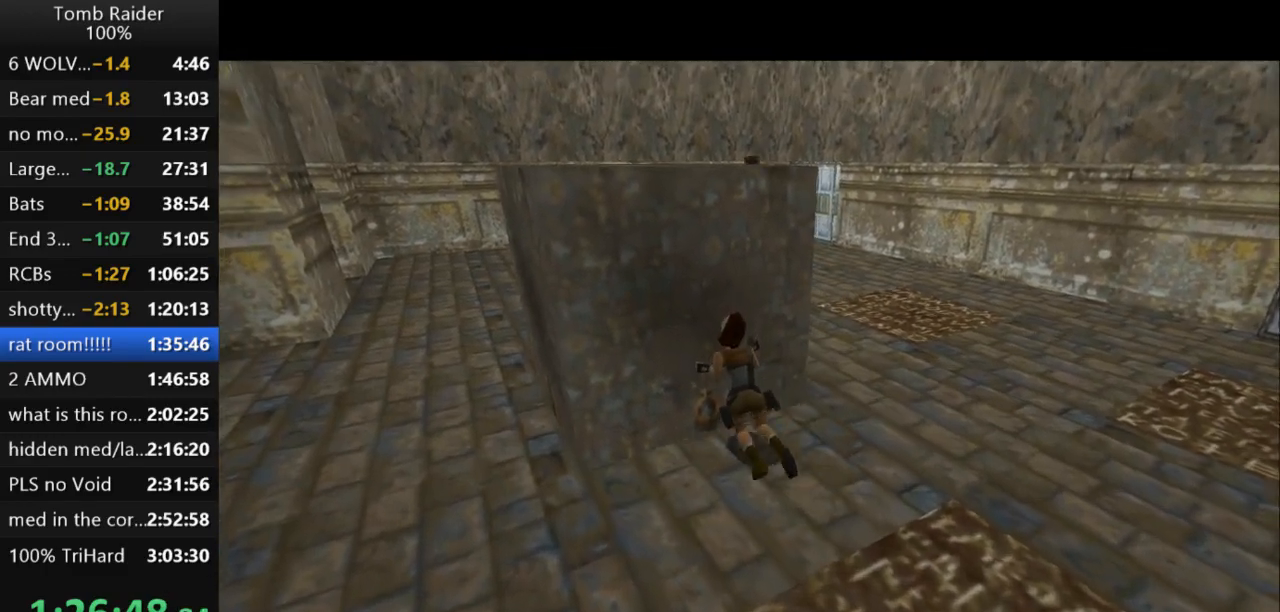
{"keys": [], "events": []}
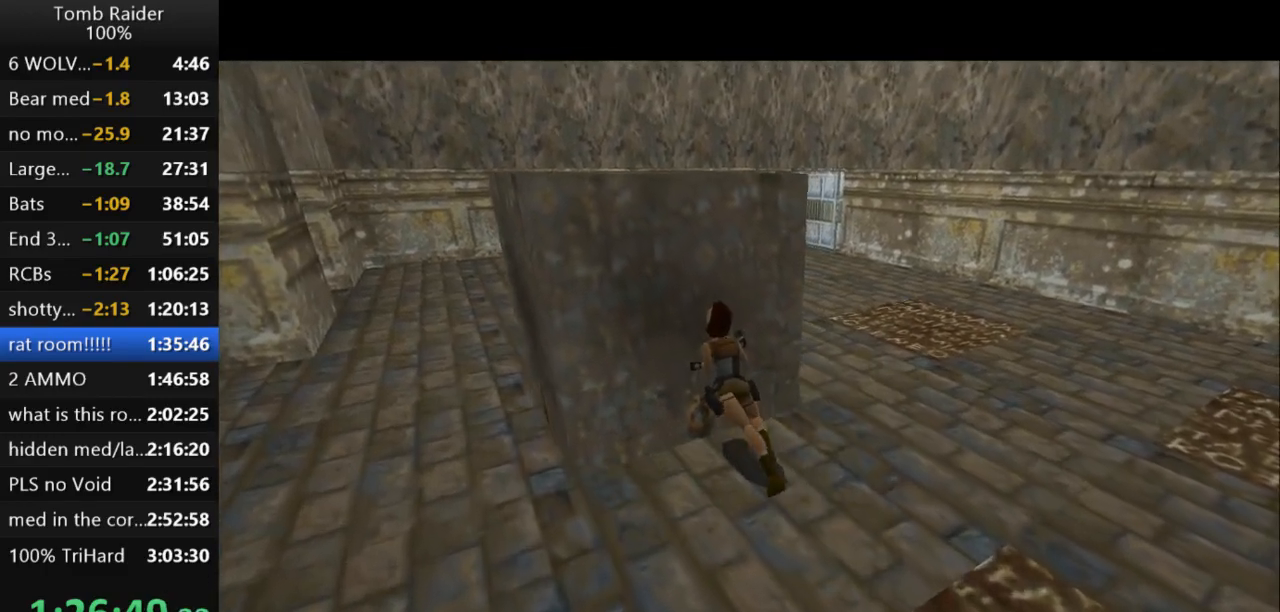
{"keys": ["right"], "events": [[367, "right", "down"]]}
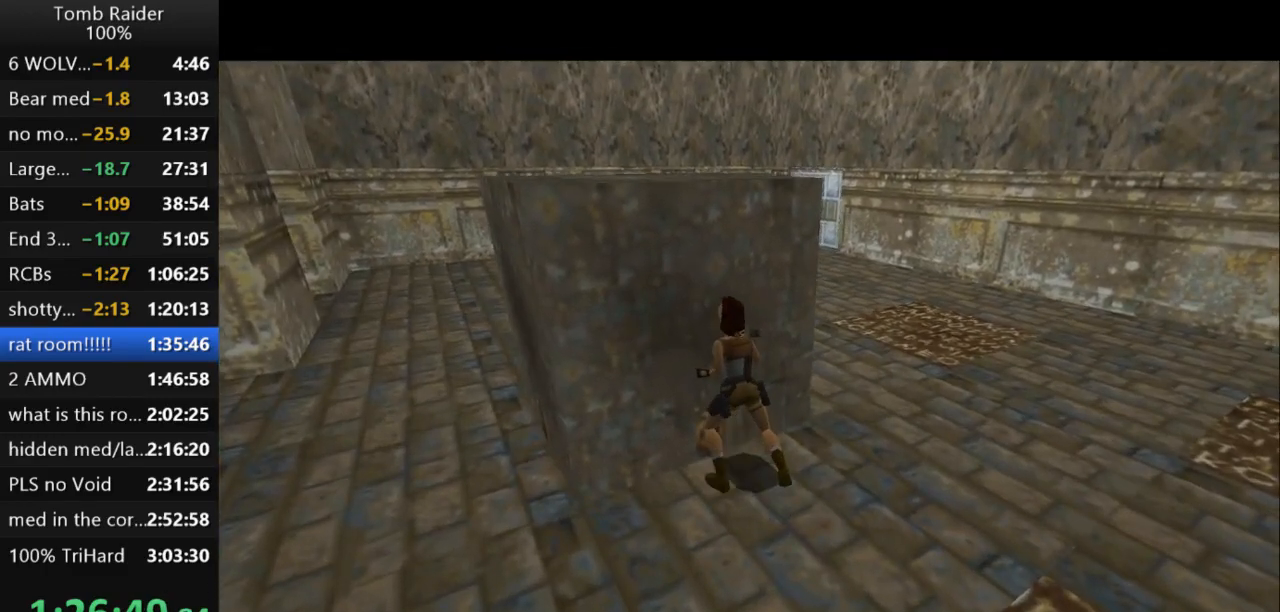
{"keys": ["right"], "events": []}